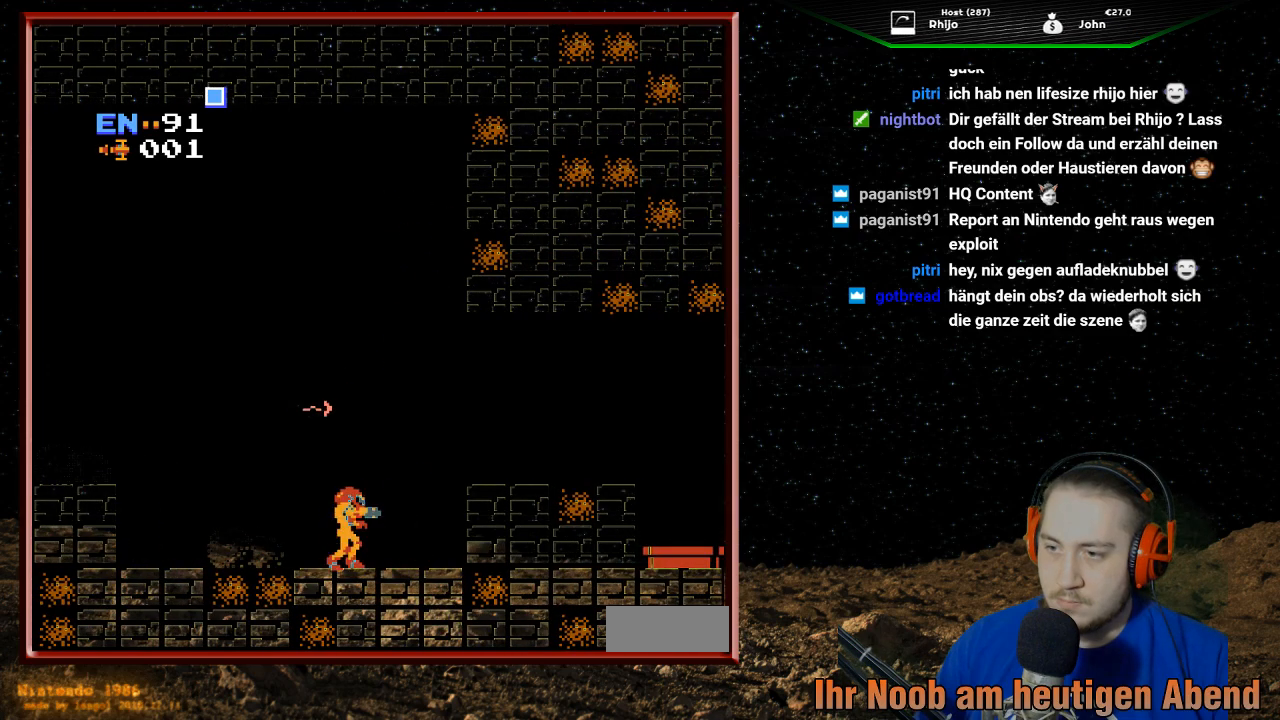
Gameplay with a controller (Nintendo layout); each line is a JSON object with the inputs held at the frame after it. "events" lists button and stick changes between this image and that frame as [ms after this image, input, new state], when the widget could be followed in between. Not read: L3 R3.
{"buttons": ["DPAD_LEFT"], "events": [[67, "DPAD_RIGHT", "up"], [100, "DPAD_LEFT", "down"]]}
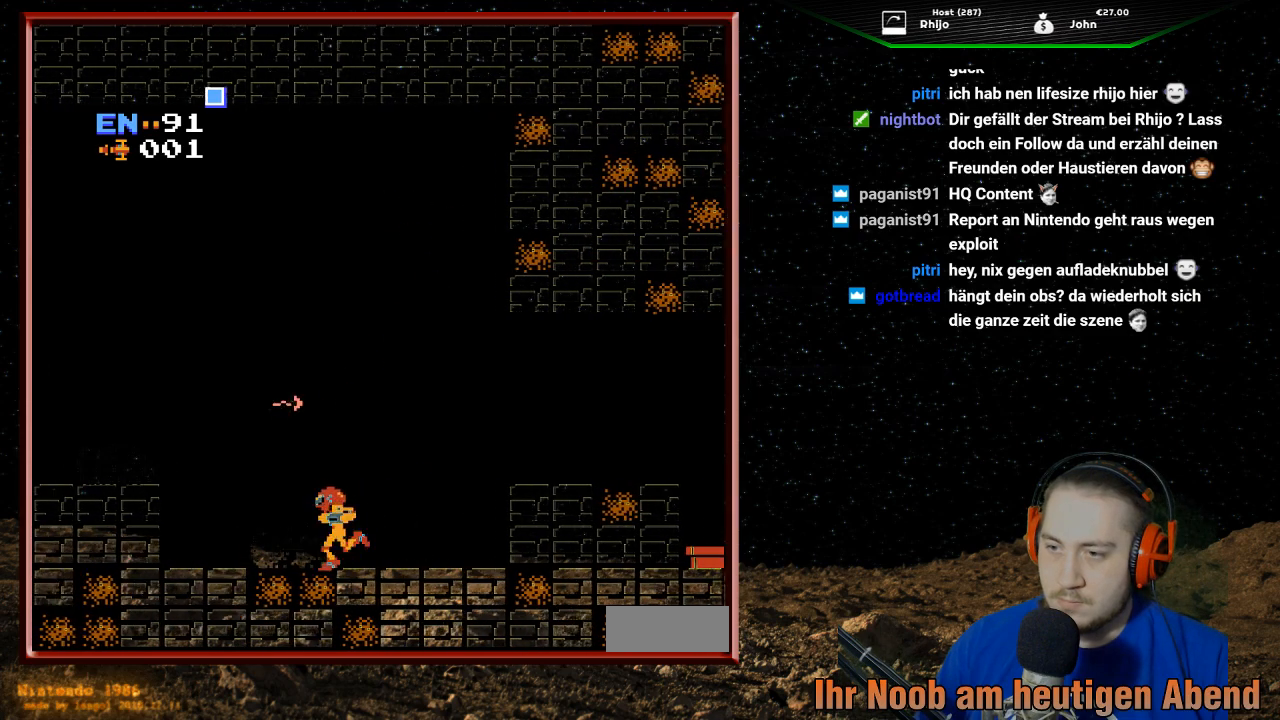
{"buttons": ["DPAD_LEFT"], "events": []}
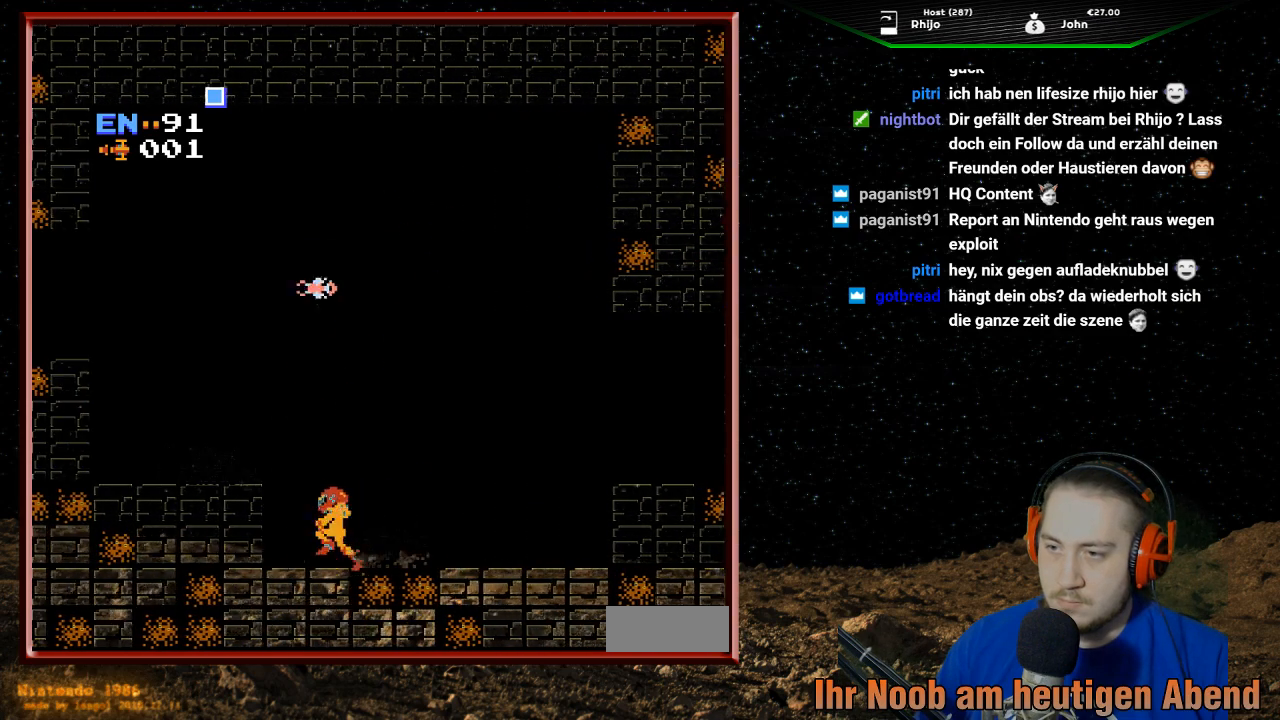
{"buttons": [], "events": [[300, "DPAD_LEFT", "up"]]}
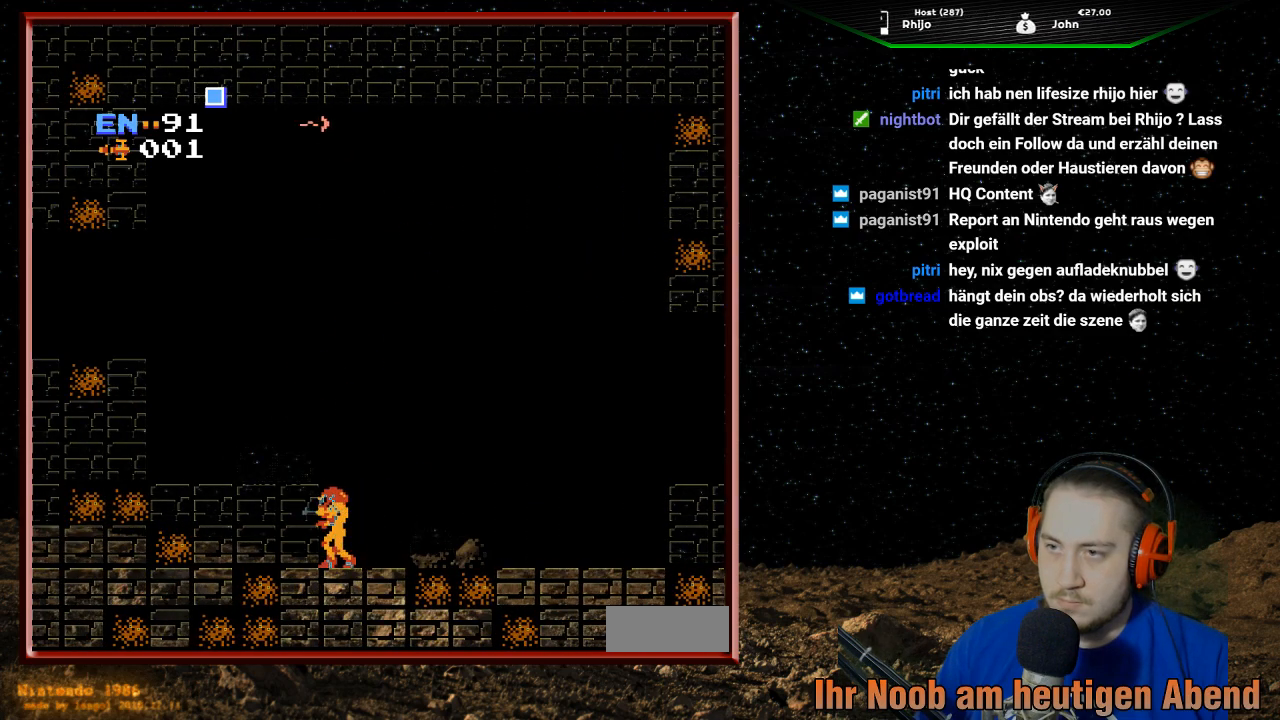
{"buttons": [], "events": []}
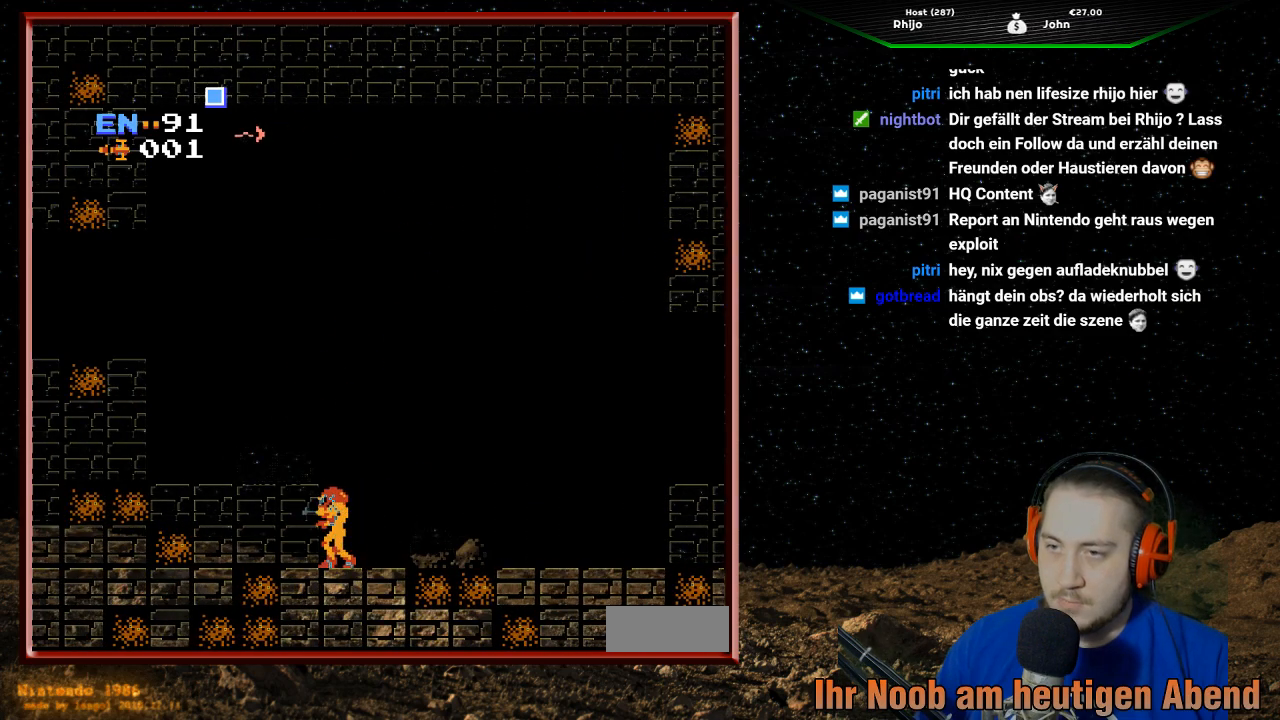
{"buttons": [], "events": []}
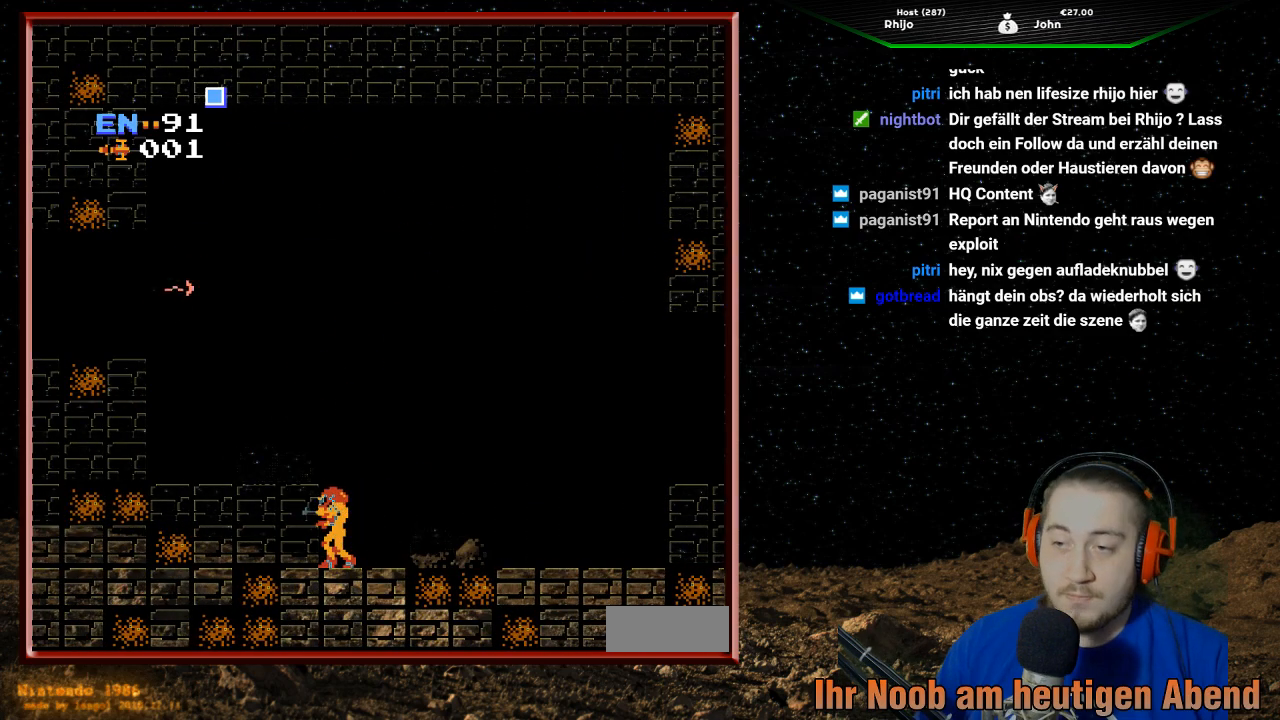
{"buttons": [], "events": []}
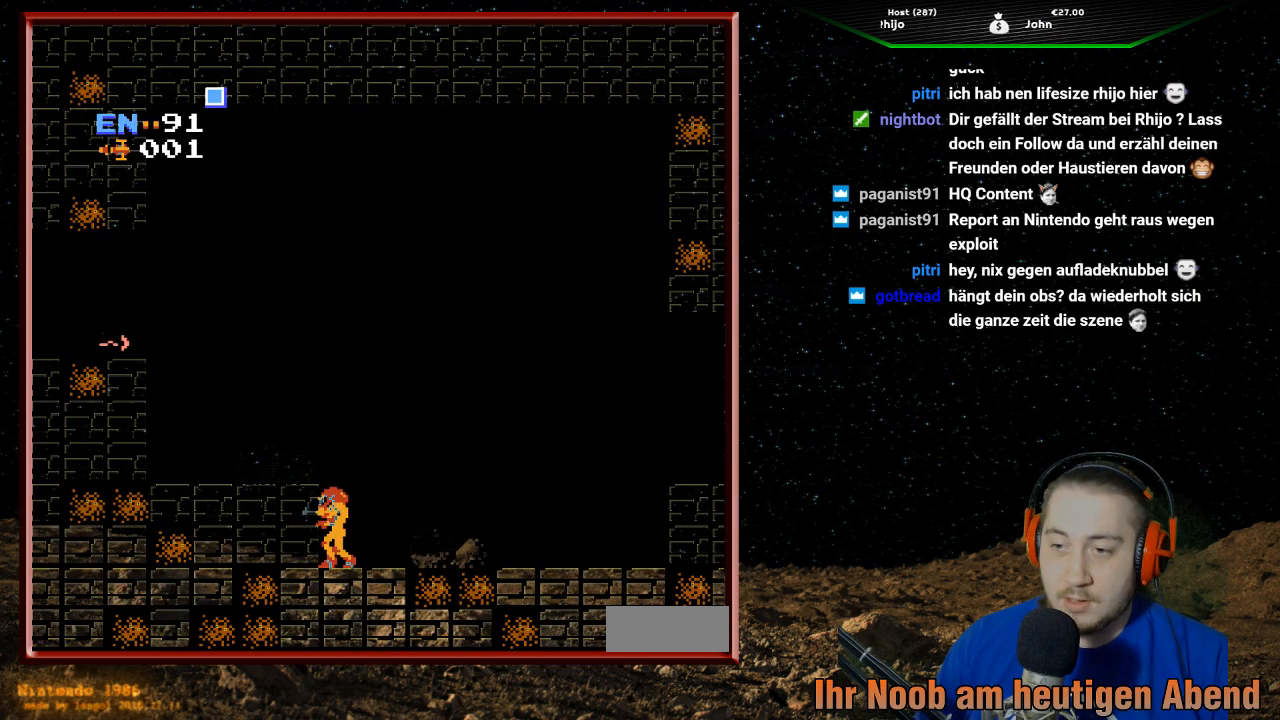
{"buttons": [], "events": []}
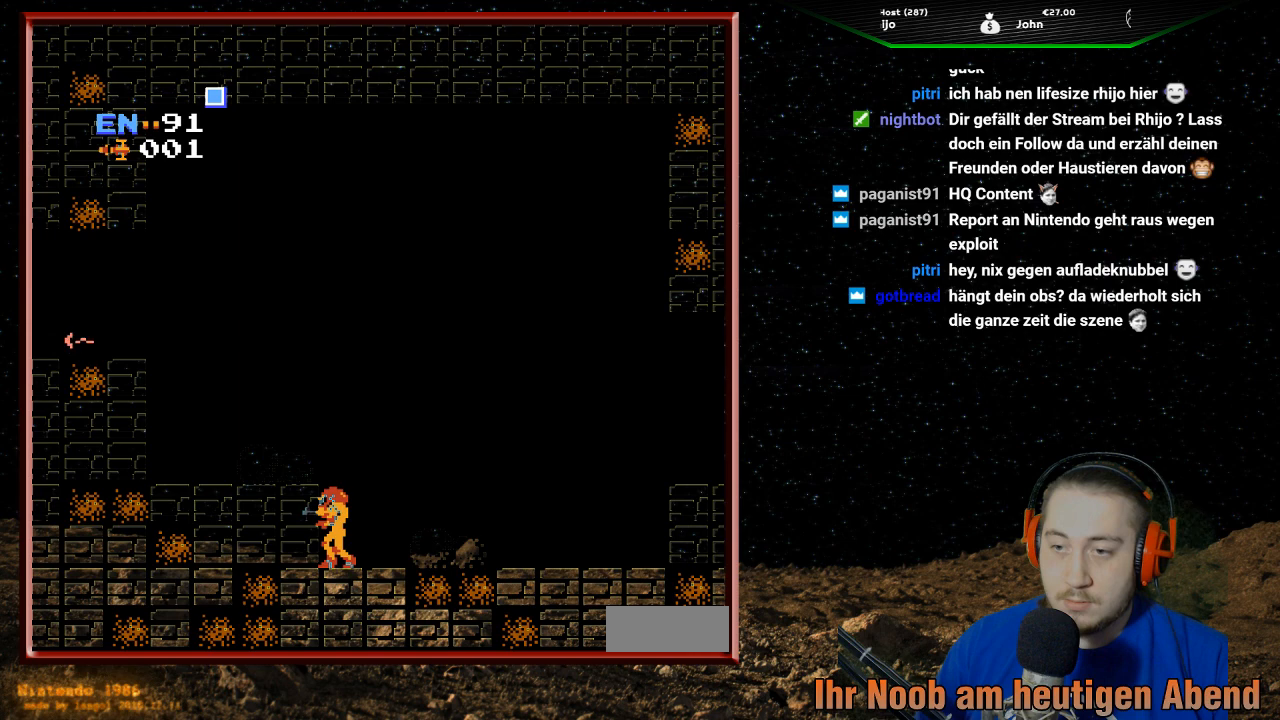
{"buttons": [], "events": []}
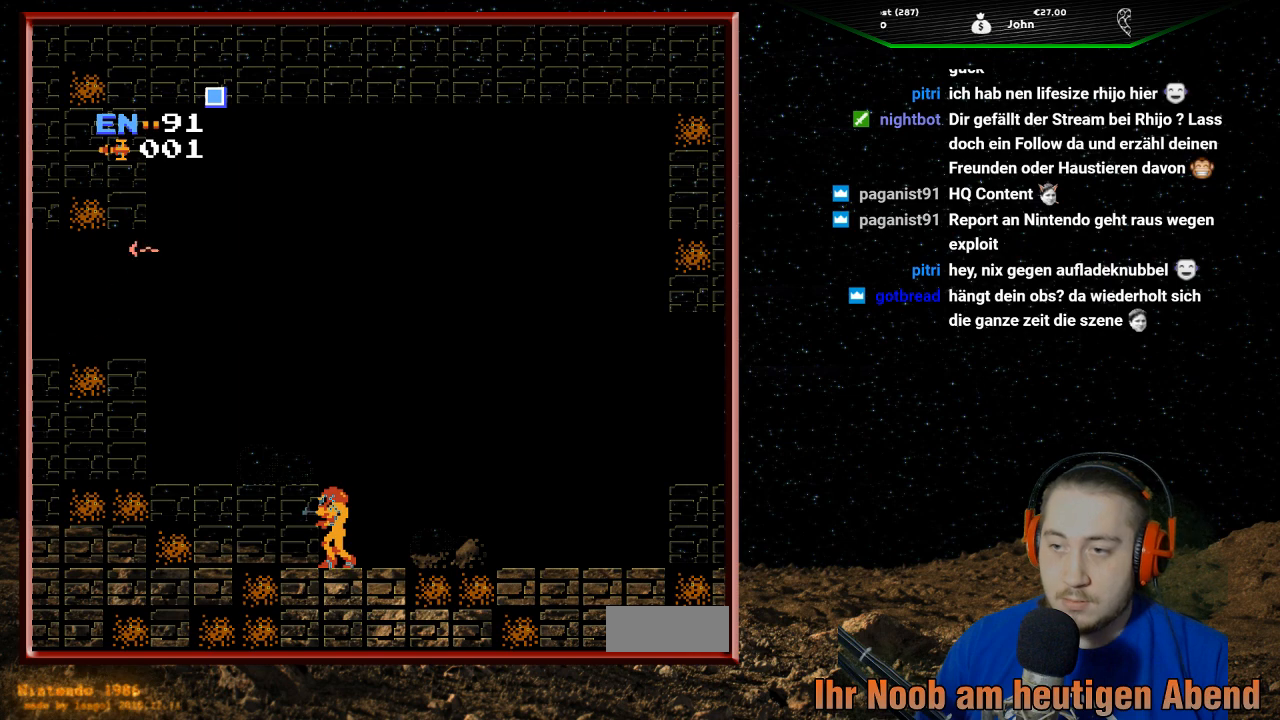
{"buttons": ["DPAD_RIGHT"], "events": [[433, "DPAD_RIGHT", "down"]]}
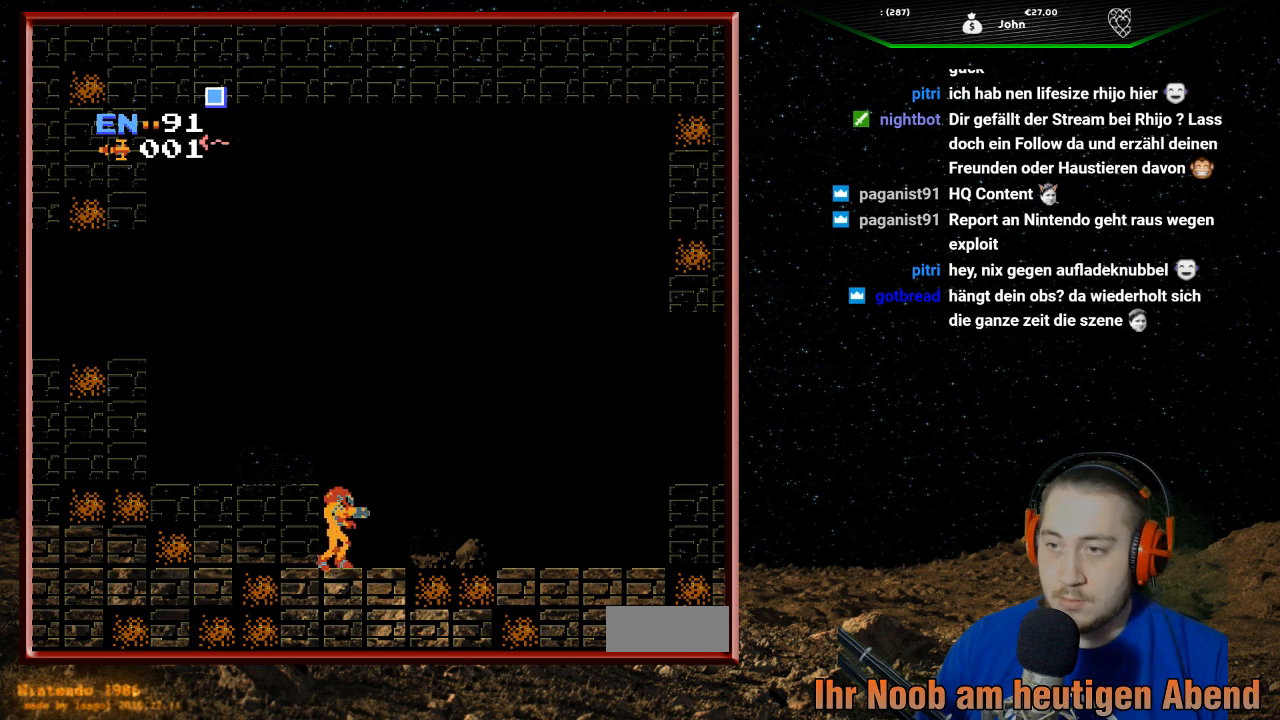
{"buttons": [], "events": [[300, "DPAD_RIGHT", "up"]]}
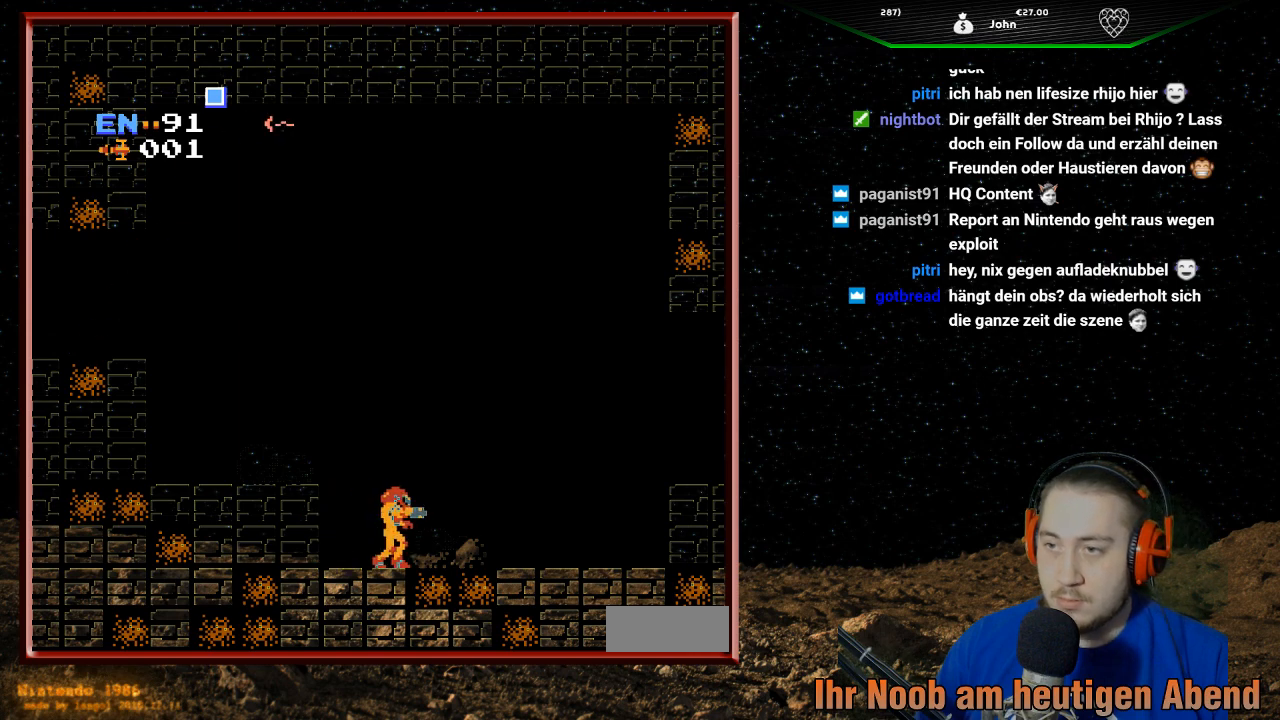
{"buttons": ["DPAD_RIGHT"], "events": [[233, "DPAD_RIGHT", "down"]]}
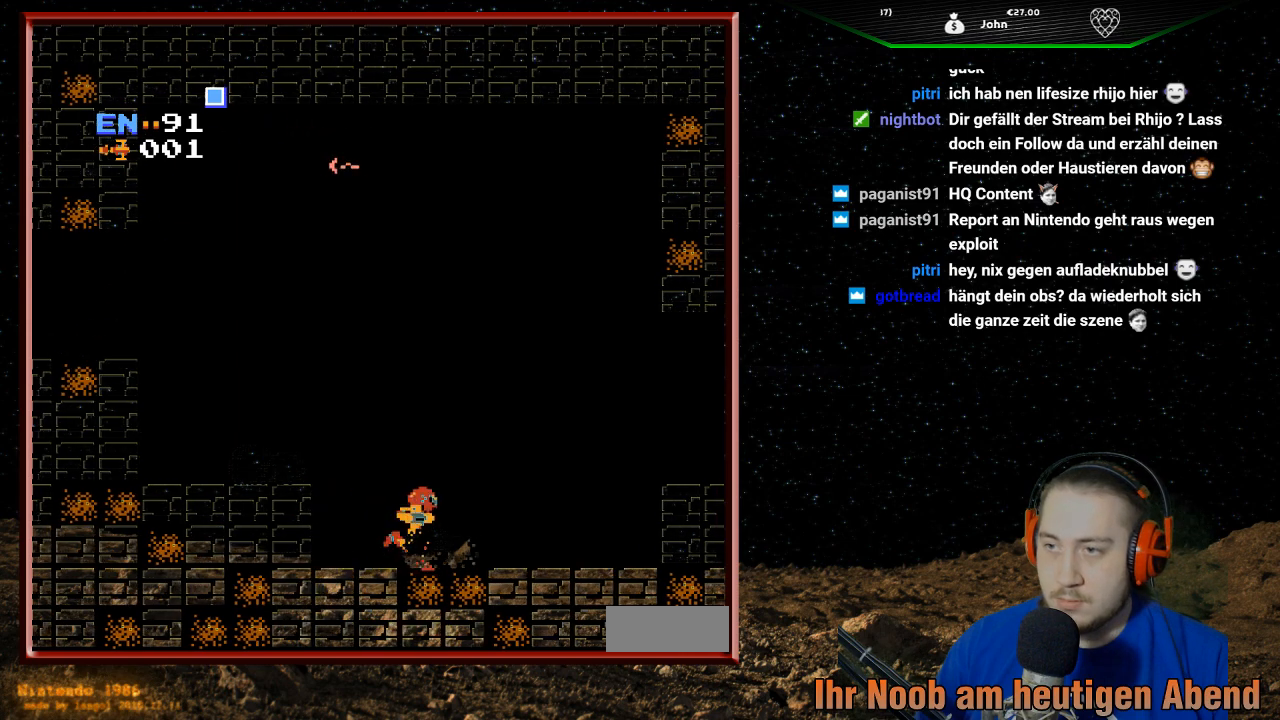
{"buttons": [], "events": [[267, "DPAD_RIGHT", "up"]]}
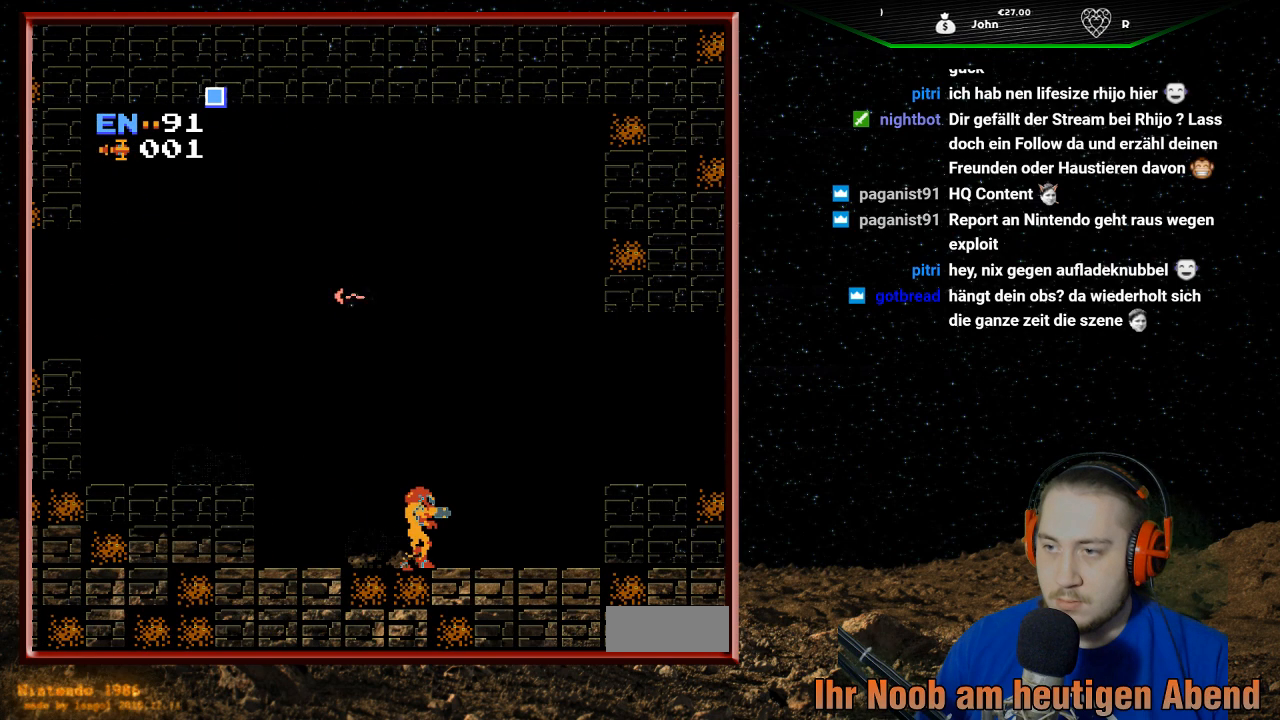
{"buttons": ["DPAD_UP"], "events": [[167, "DPAD_UP", "down"], [333, "B", "down"], [467, "B", "up"]]}
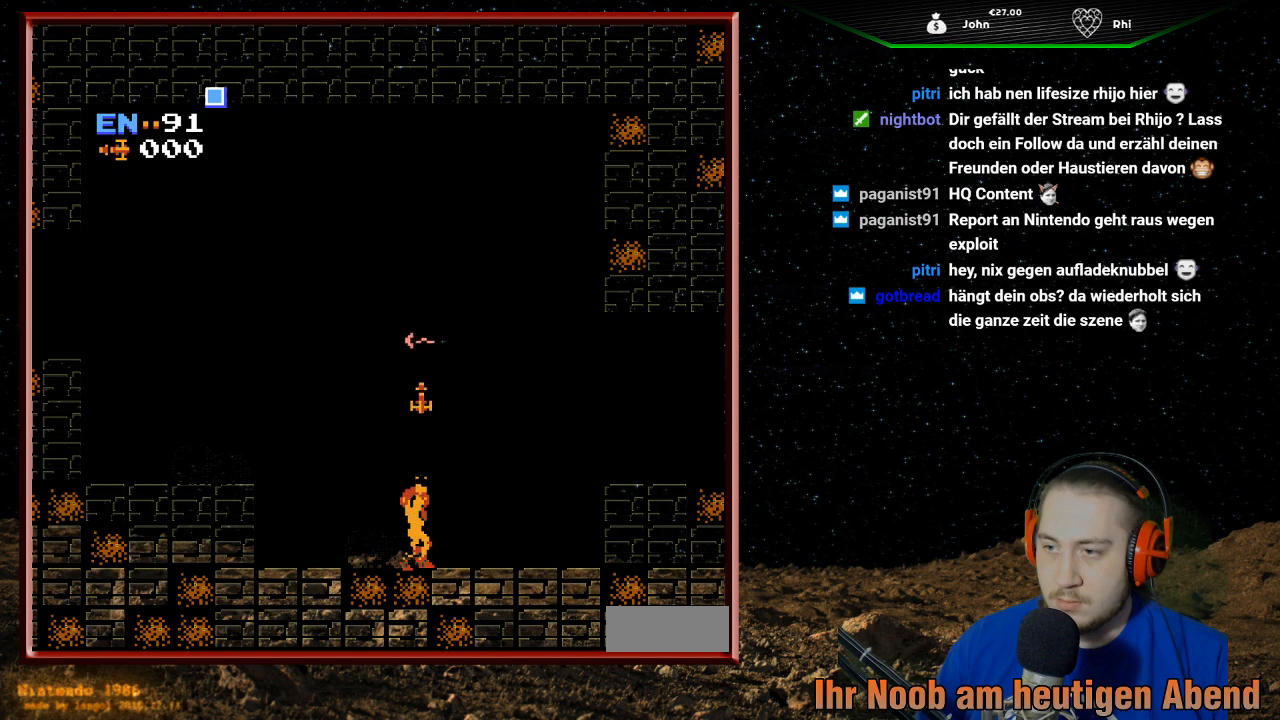
{"buttons": [], "events": [[100, "DPAD_UP", "up"]]}
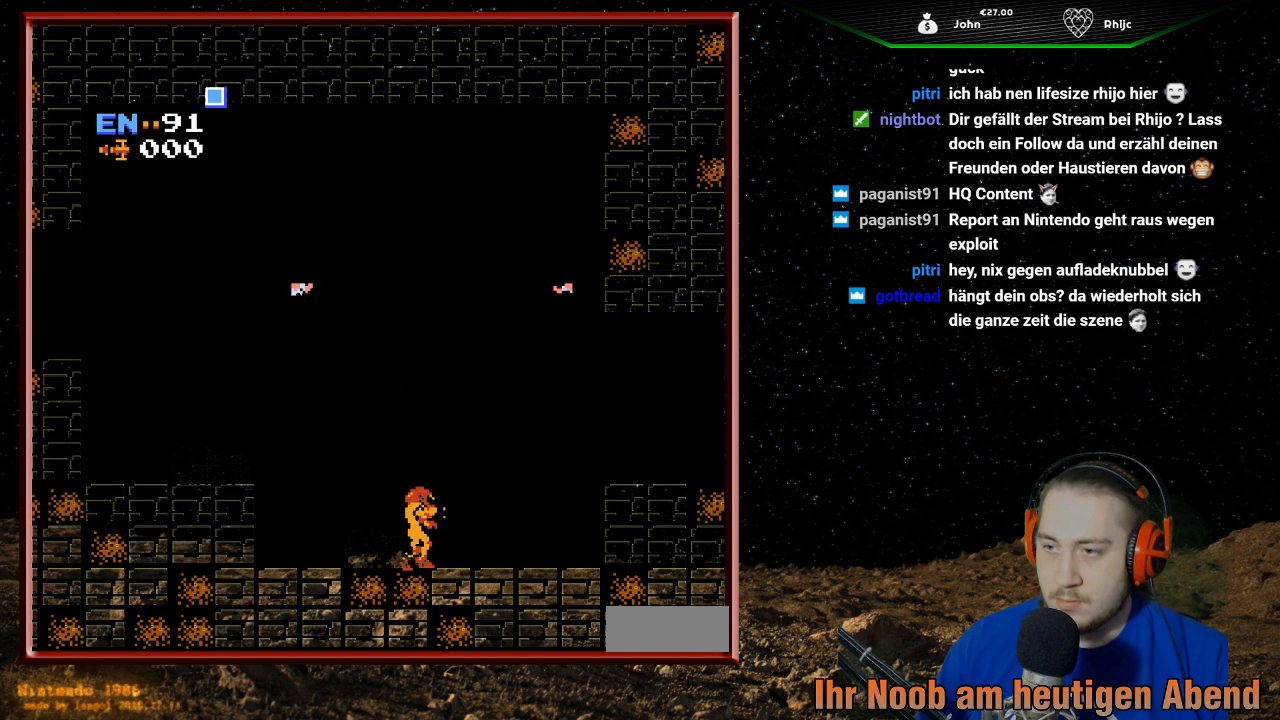
{"buttons": ["DPAD_RIGHT"], "events": [[100, "DPAD_RIGHT", "down"]]}
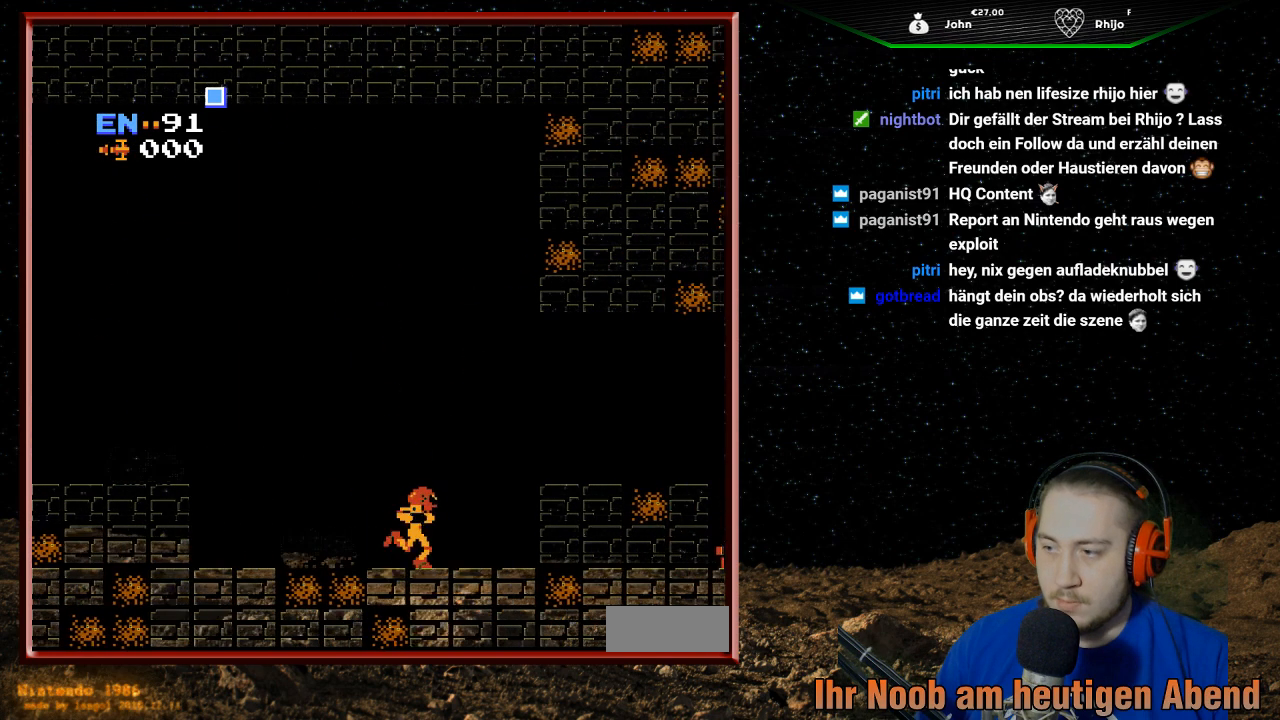
{"buttons": ["A", "DPAD_RIGHT"], "events": [[433, "A", "down"]]}
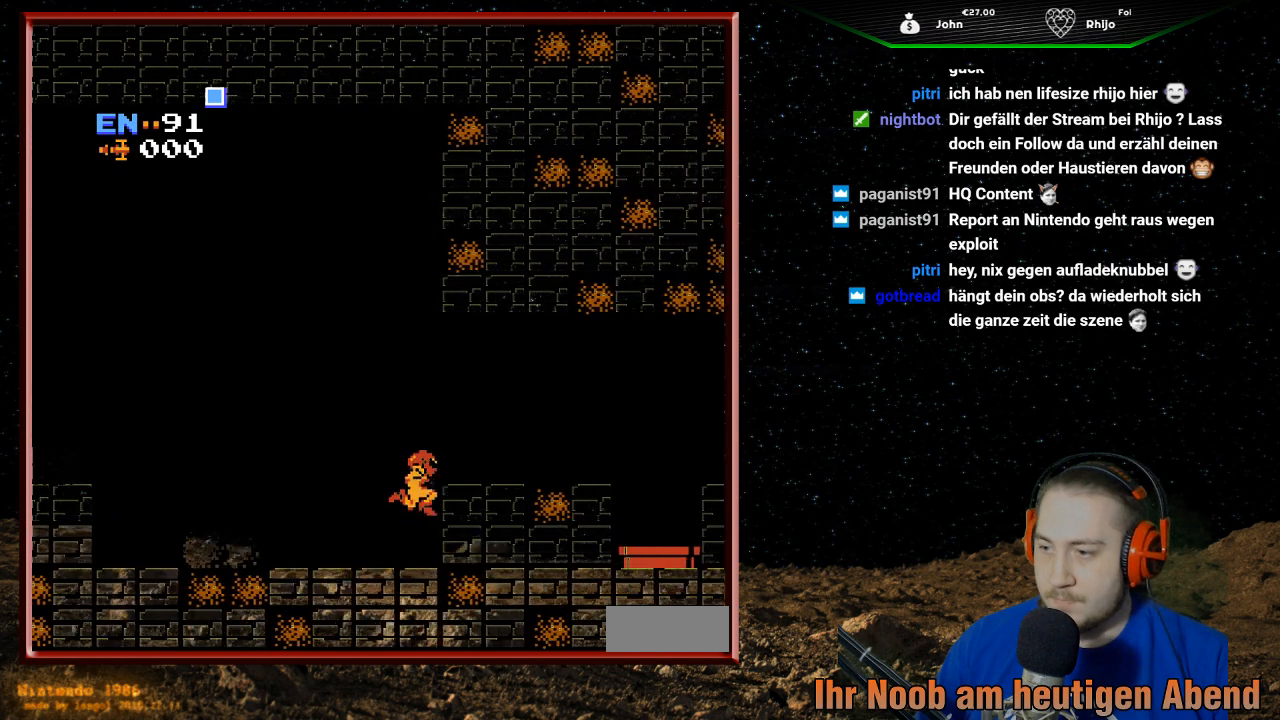
{"buttons": ["DPAD_RIGHT"], "events": [[67, "A", "up"]]}
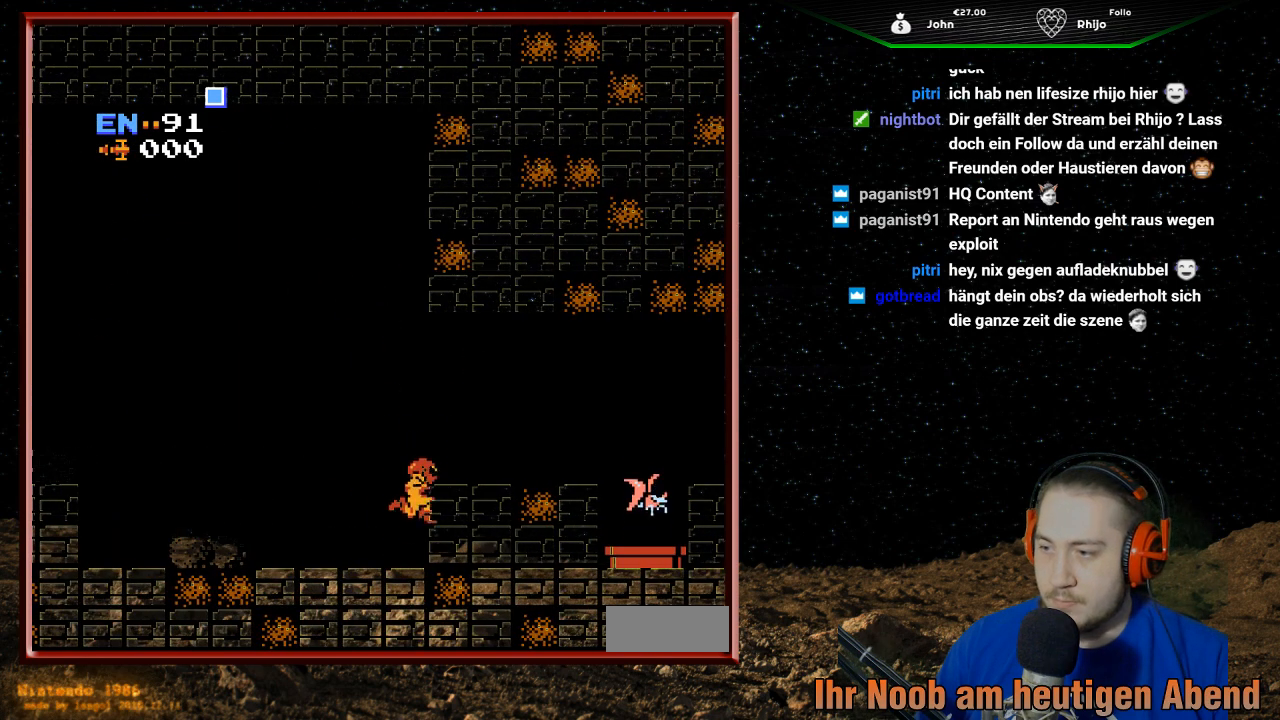
{"buttons": [], "events": [[167, "DPAD_RIGHT", "up"]]}
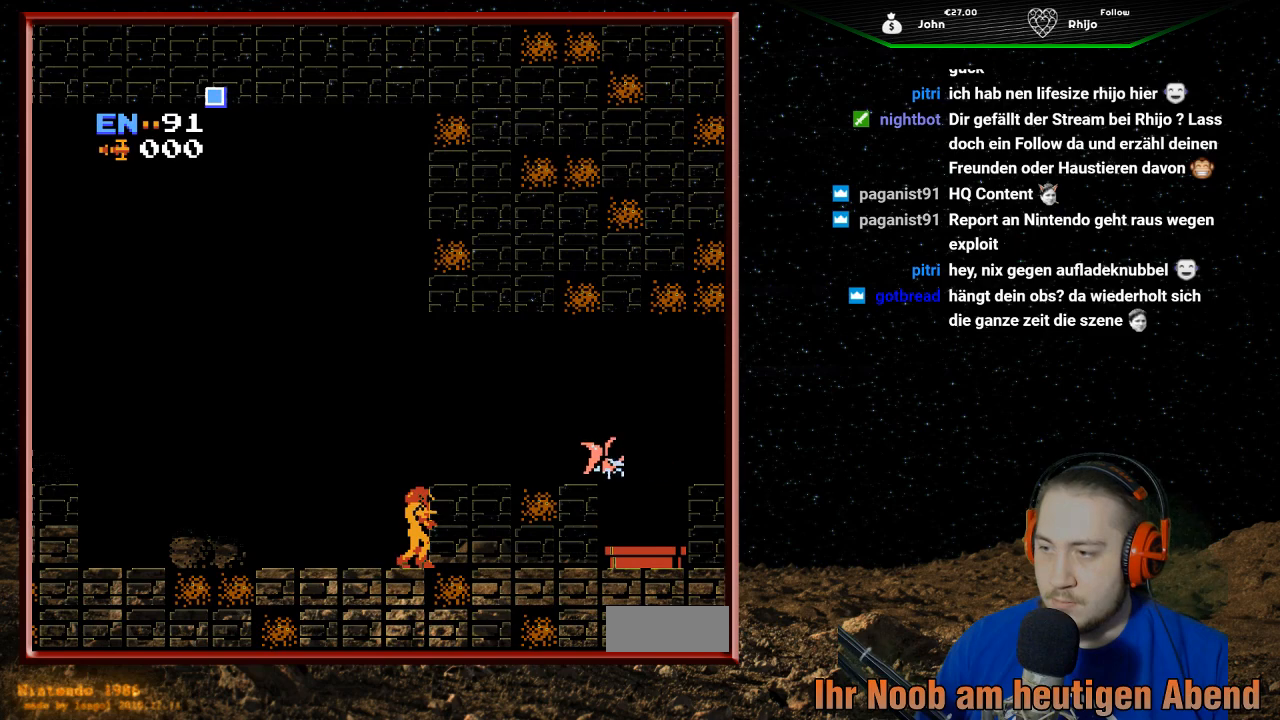
{"buttons": [], "events": [[33, "A", "down"], [133, "A", "up"], [133, "B", "down"], [267, "B", "up"]]}
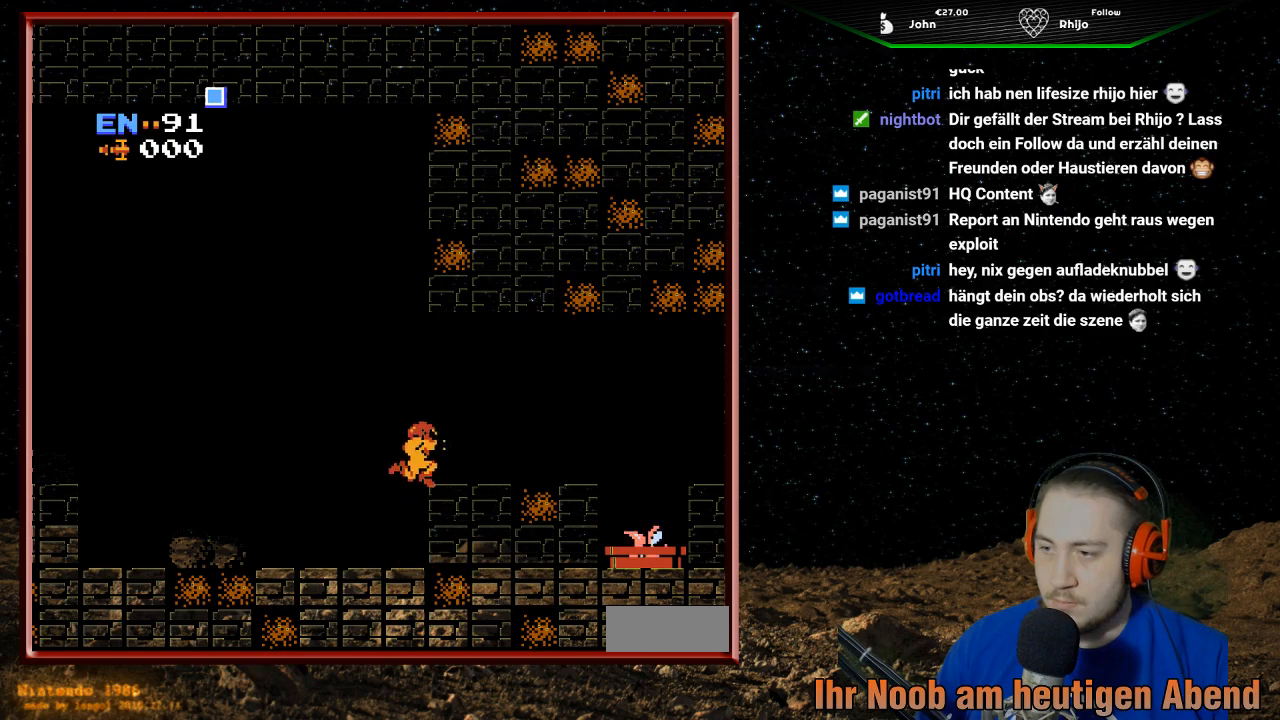
{"buttons": ["A"], "events": [[500, "A", "down"]]}
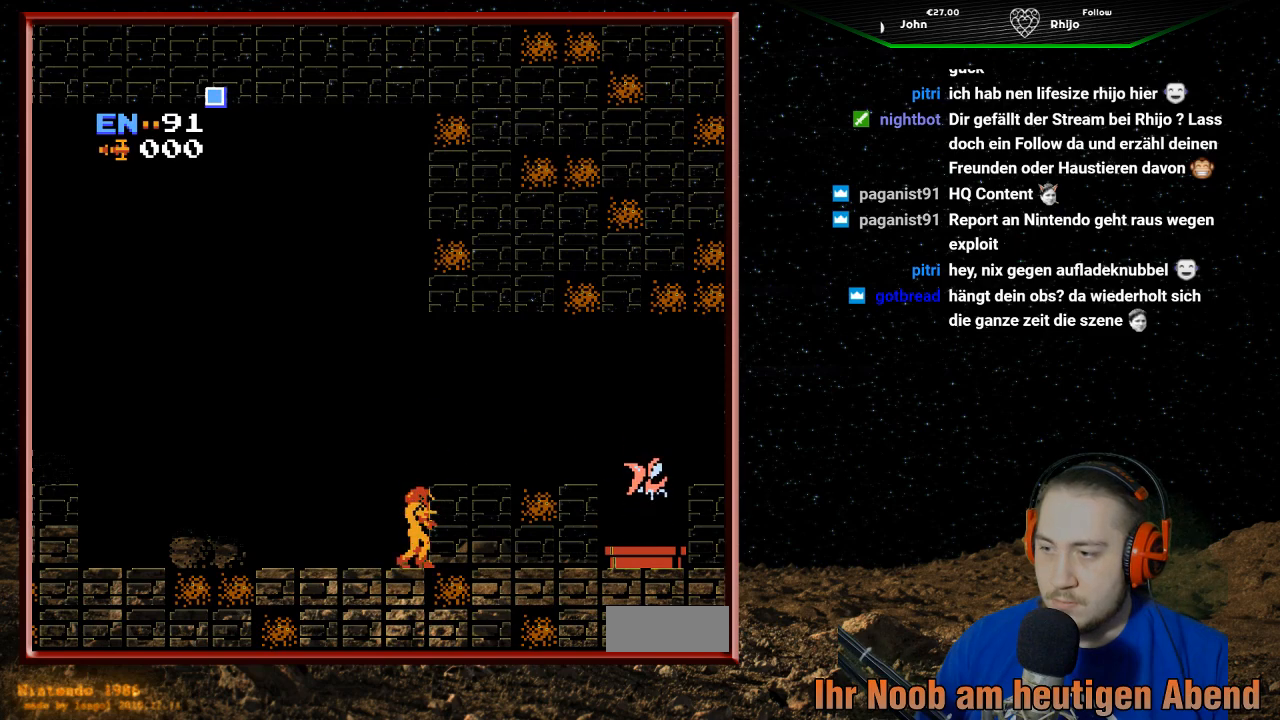
{"buttons": [], "events": [[167, "B", "down"], [200, "A", "up"], [267, "B", "up"]]}
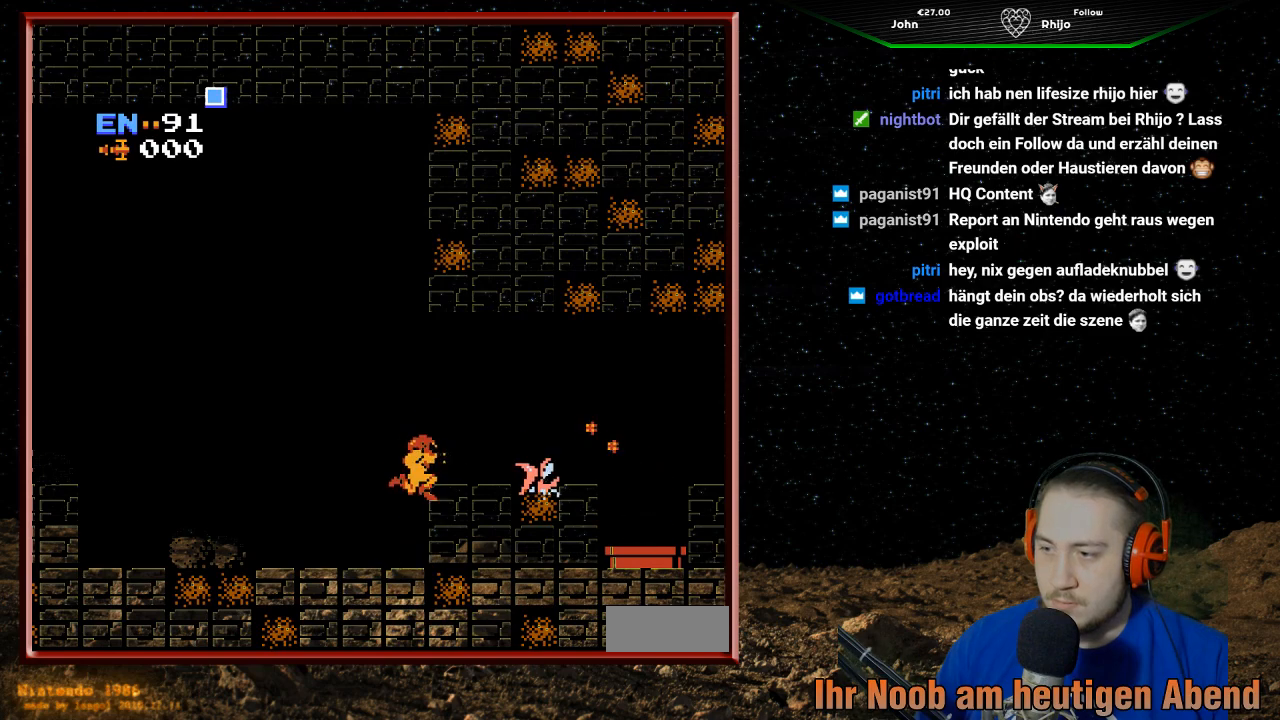
{"buttons": ["DPAD_LEFT"], "events": [[133, "B", "down"], [233, "B", "up"], [333, "B", "down"], [400, "DPAD_LEFT", "down"], [433, "B", "up"]]}
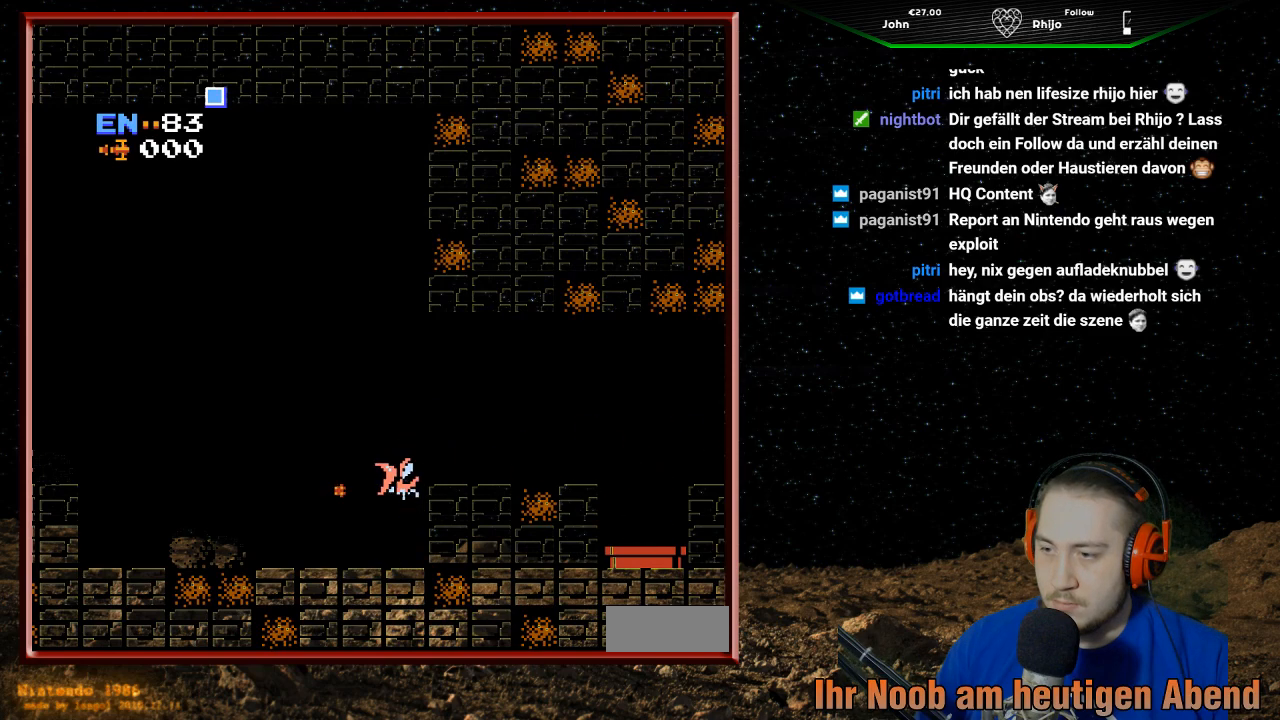
{"buttons": [], "events": [[500, "DPAD_LEFT", "up"]]}
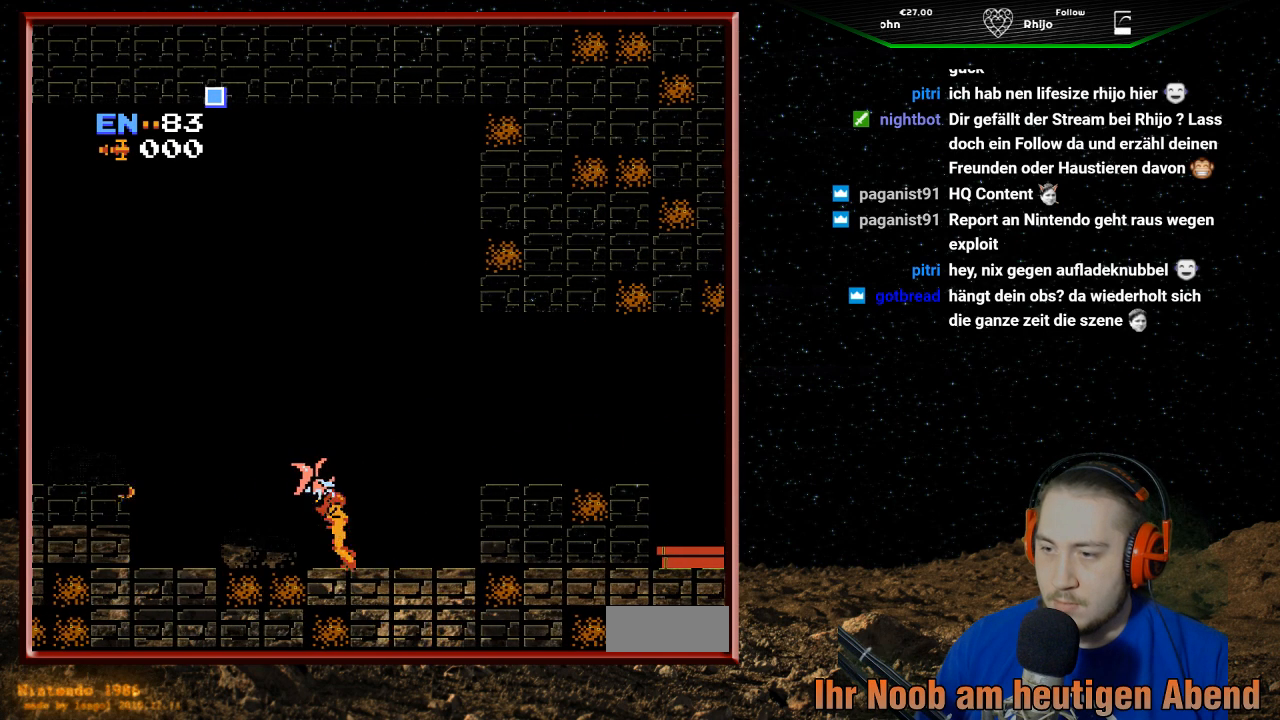
{"buttons": ["DPAD_RIGHT"], "events": [[67, "DPAD_RIGHT", "down"], [167, "B", "down"], [267, "B", "up"], [400, "B", "down"], [500, "B", "up"]]}
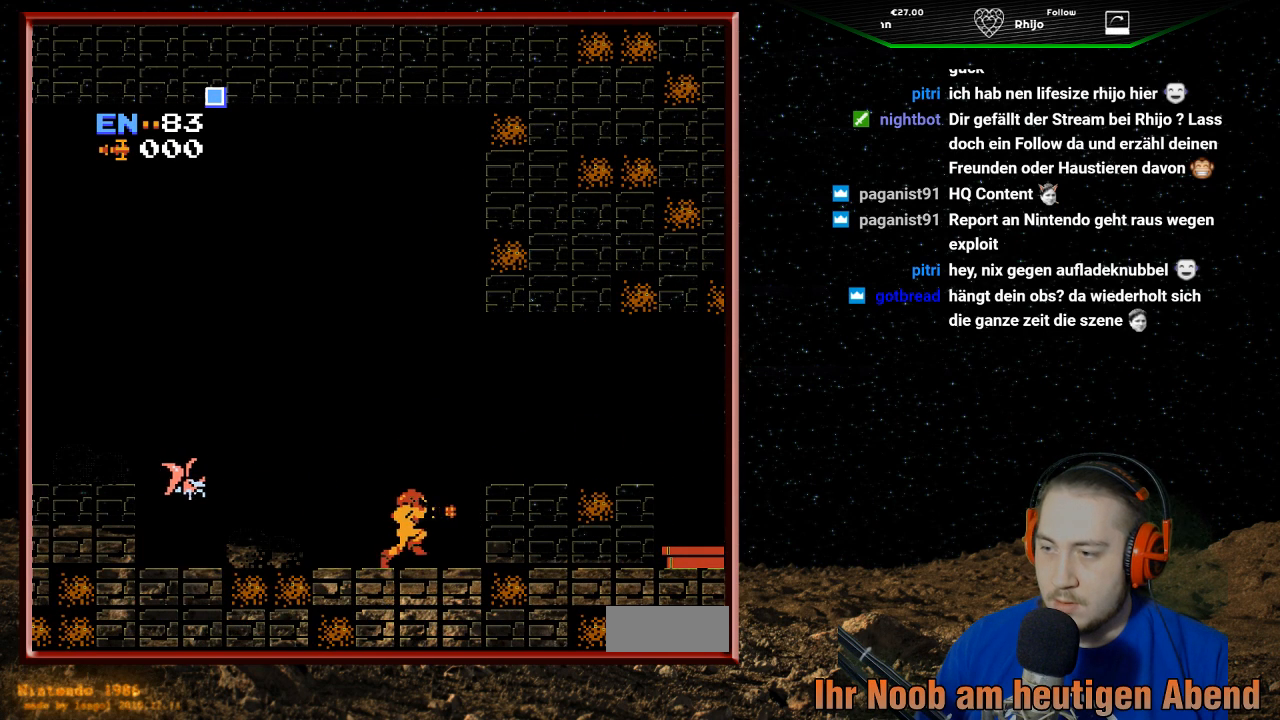
{"buttons": [], "events": [[33, "DPAD_RIGHT", "up"], [167, "B", "down"], [267, "B", "up"]]}
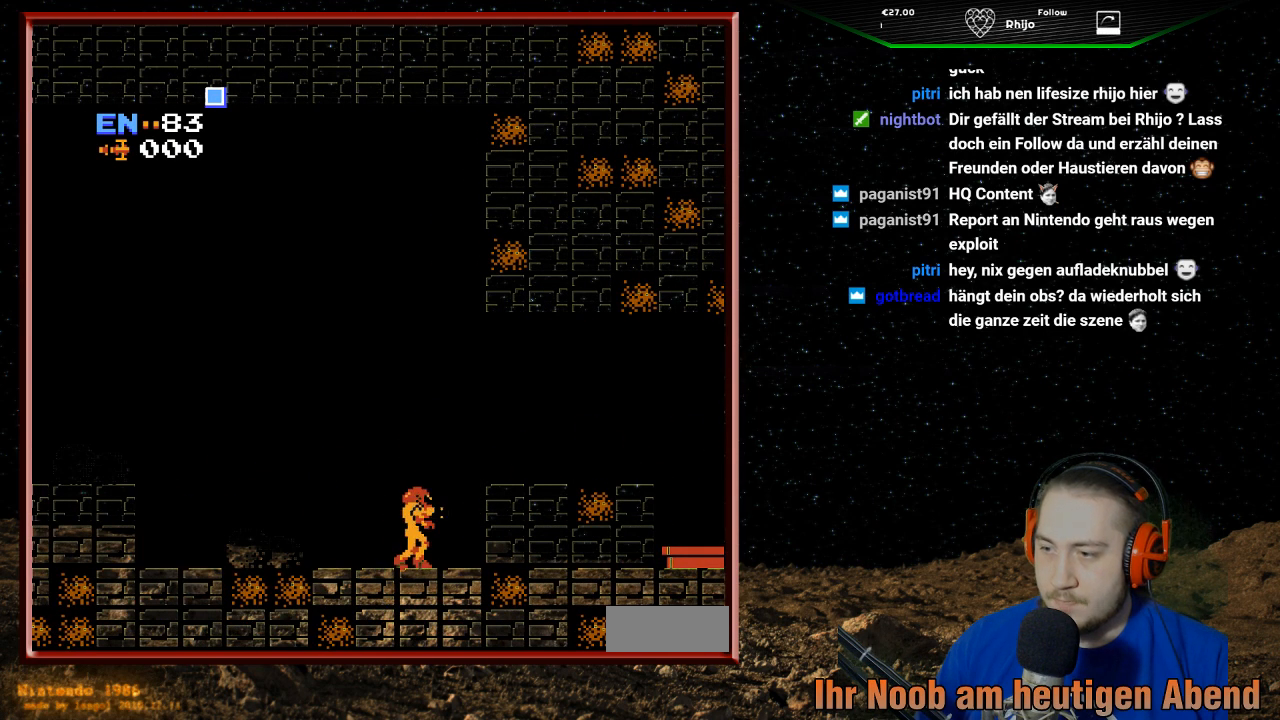
{"buttons": [], "events": [[167, "B", "down"], [333, "B", "up"]]}
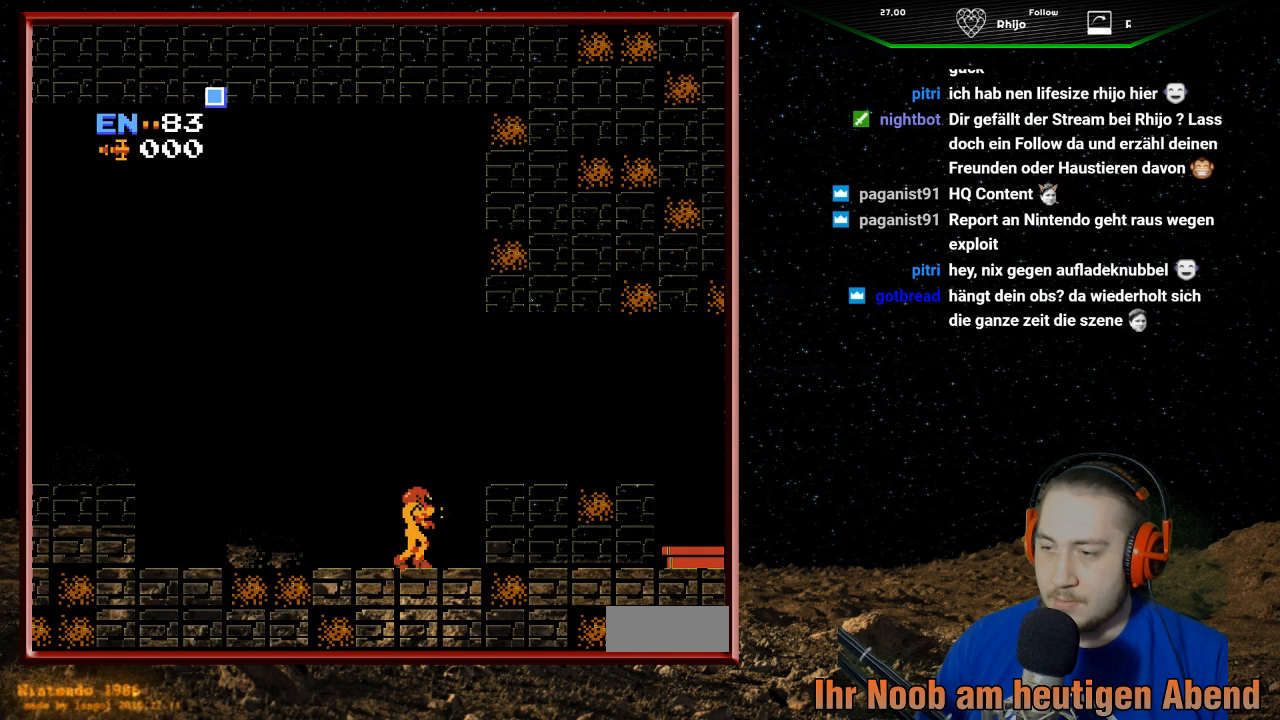
{"buttons": ["A", "DPAD_RIGHT"], "events": [[267, "DPAD_RIGHT", "down"], [367, "A", "down"]]}
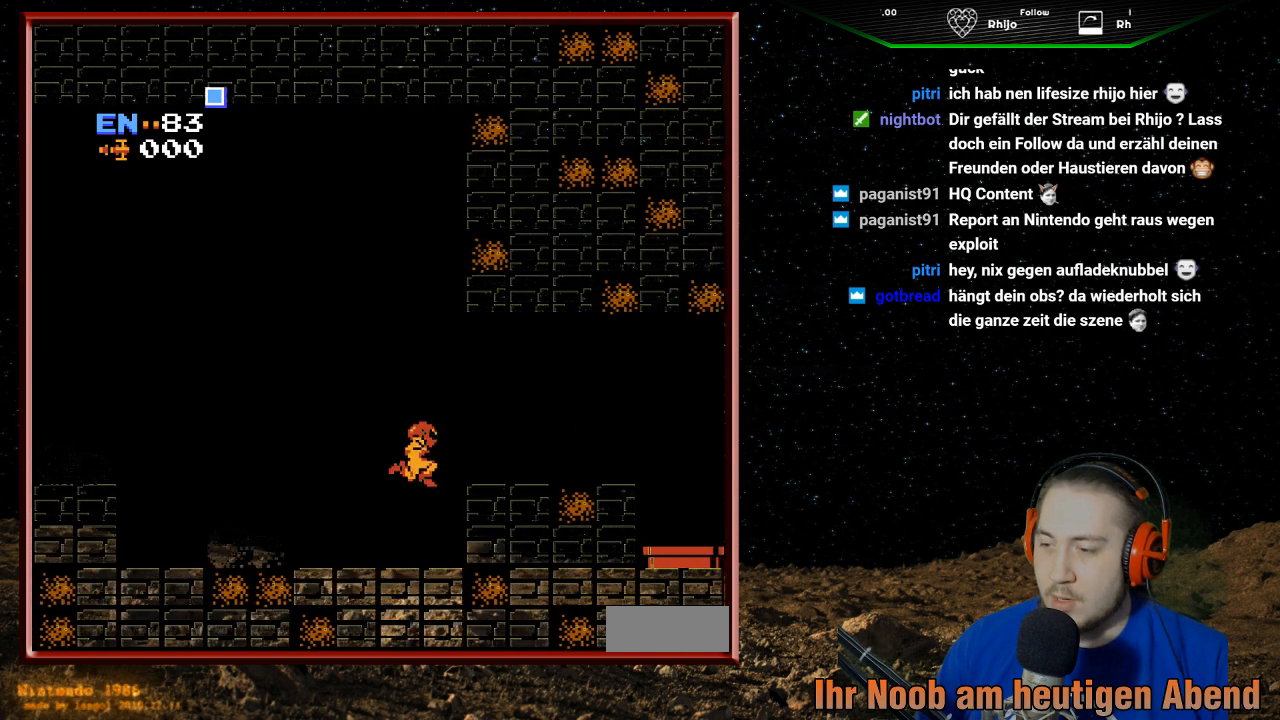
{"buttons": ["B"], "events": [[67, "A", "up"], [433, "DPAD_RIGHT", "up"], [500, "B", "down"]]}
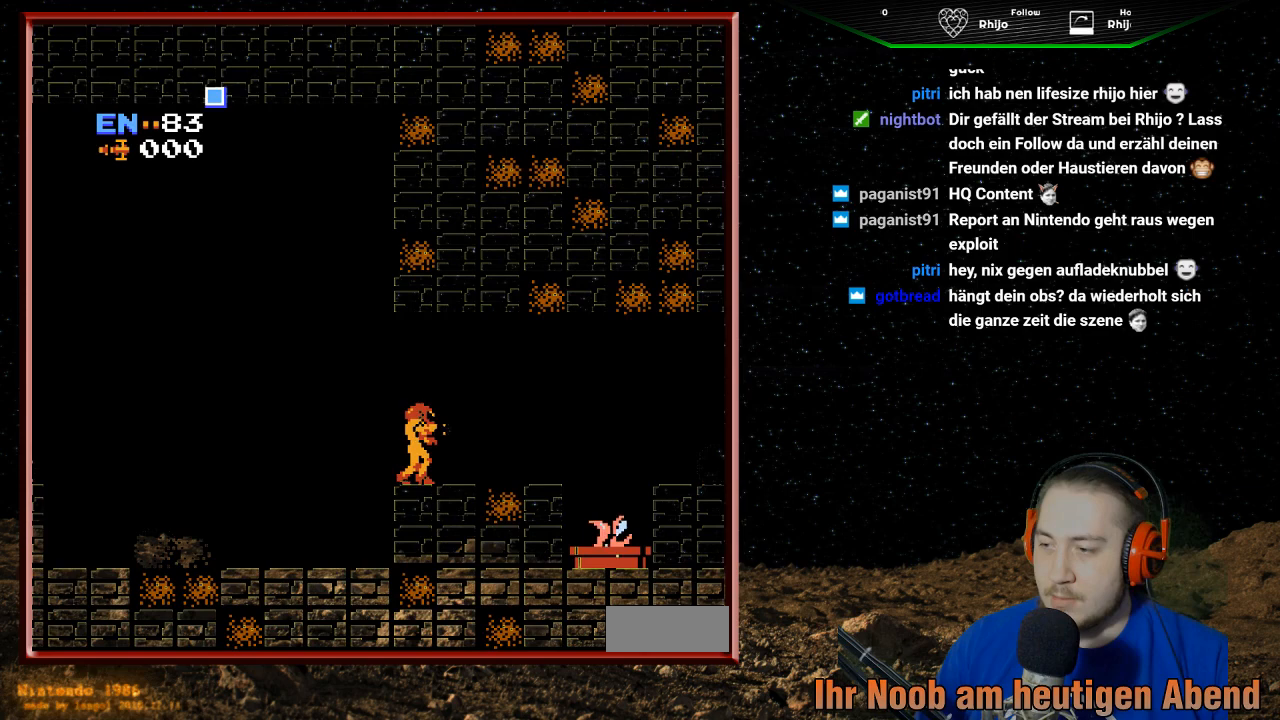
{"buttons": [], "events": [[133, "B", "up"]]}
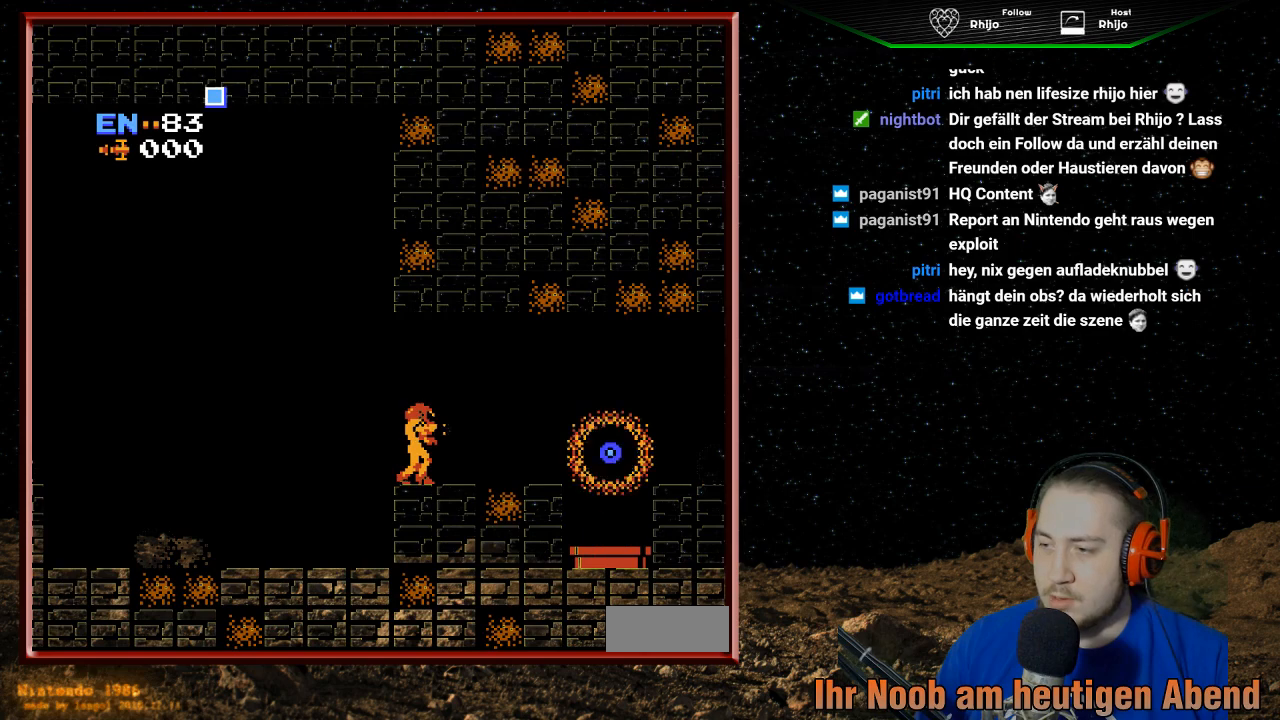
{"buttons": [], "events": []}